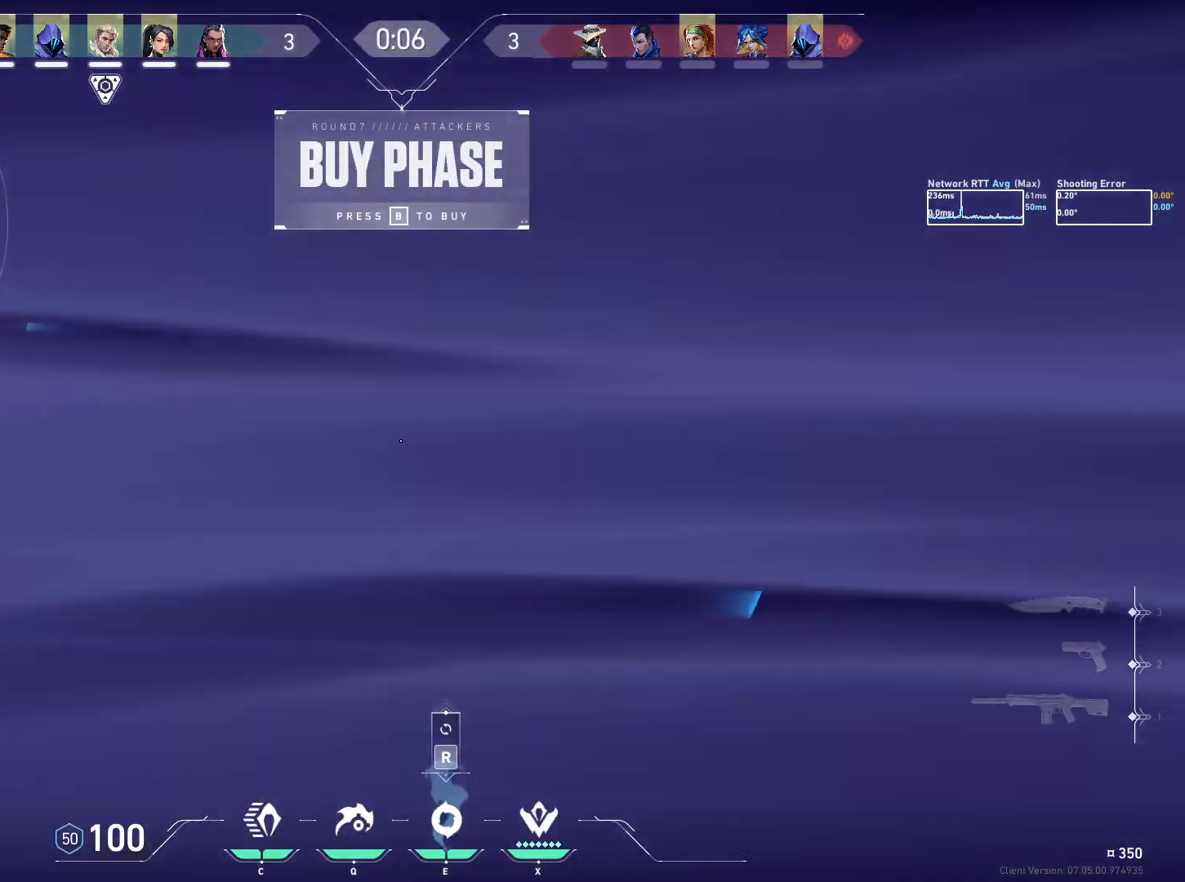
Gameplay with keyboard and mouse; each line is a JSON object with the keys and mouse buttons held at the frame after it. "events" lists presses ("down") and releases ("up") of "a", "ctrl", "d", "e", "q", "s", "shift", "space", "w", "mouse_left", "mouse_wheel", "mouse_right", "mouse_mb4" and "mouse_mb5" between this image and that frame as [ms after this image, input, new state], when the widget could be followed in between. "mouse_left", "mouse_wheel", "mouse_right", "mouse_mb4", "mouse_mb5" = the "left", "wheel", "right", "mb4", "mb5" buttons of the "mouse" list. No other keys are recorded. "wheel" means that the mouse wheel is clicked or scrolled. Mouse movement is not recorded.
{"keys": [], "mouse": ["left"], "events": [[317, "w", "up"]]}
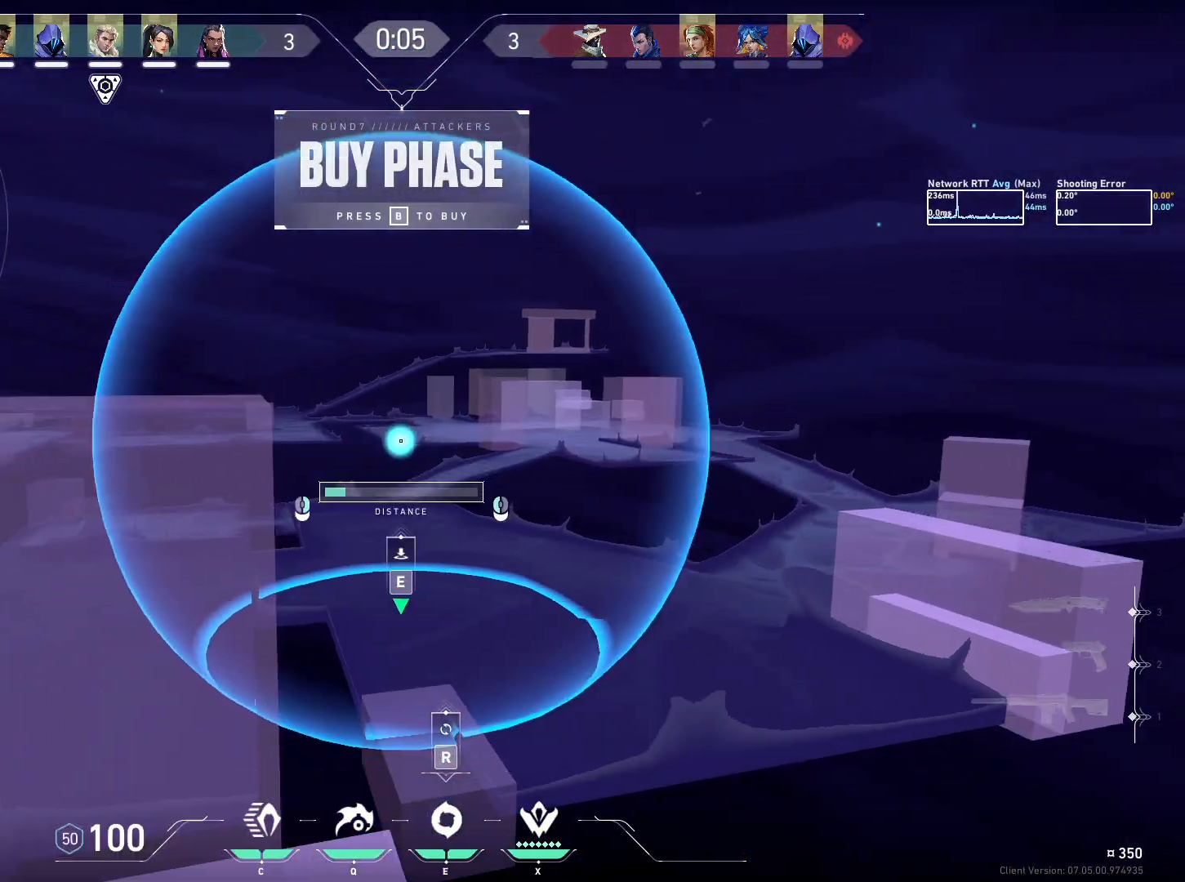
{"keys": [], "mouse": ["left"], "events": []}
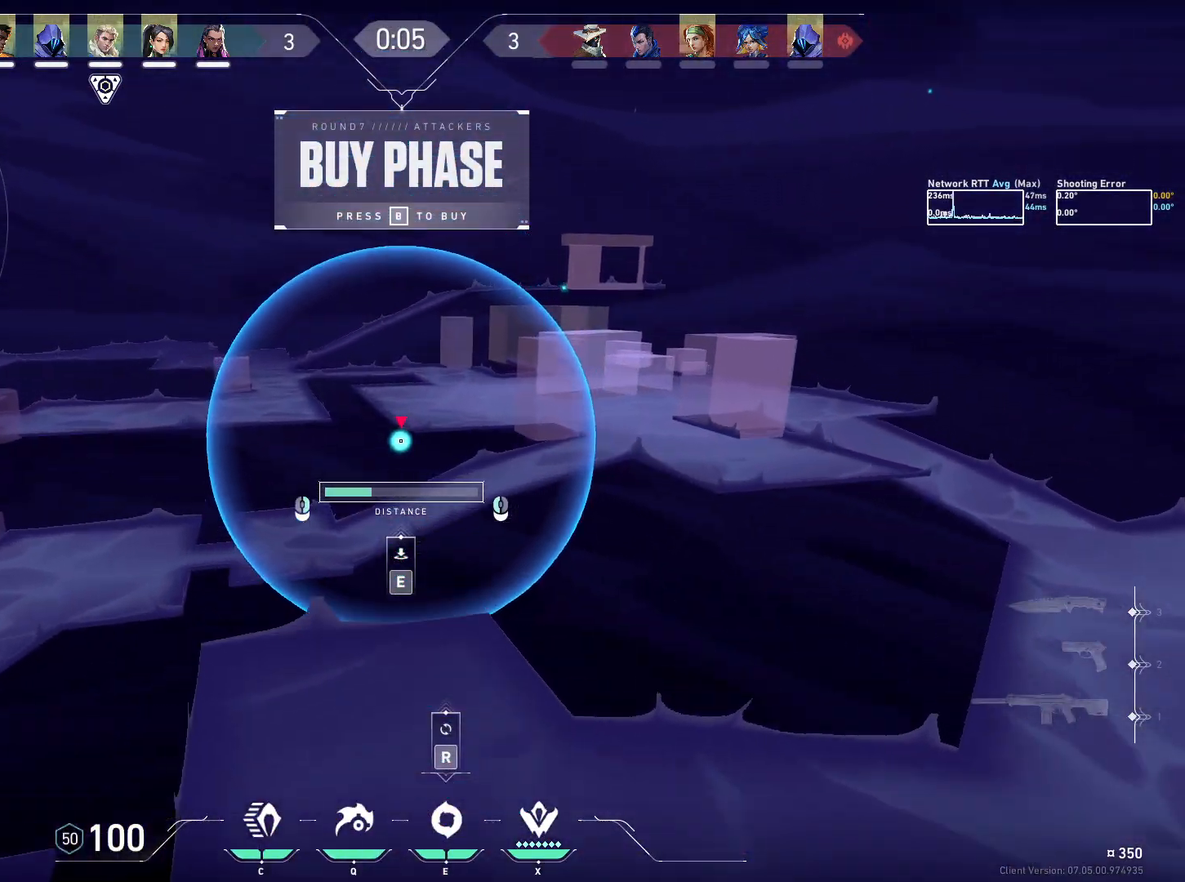
{"keys": [], "mouse": ["left"], "events": []}
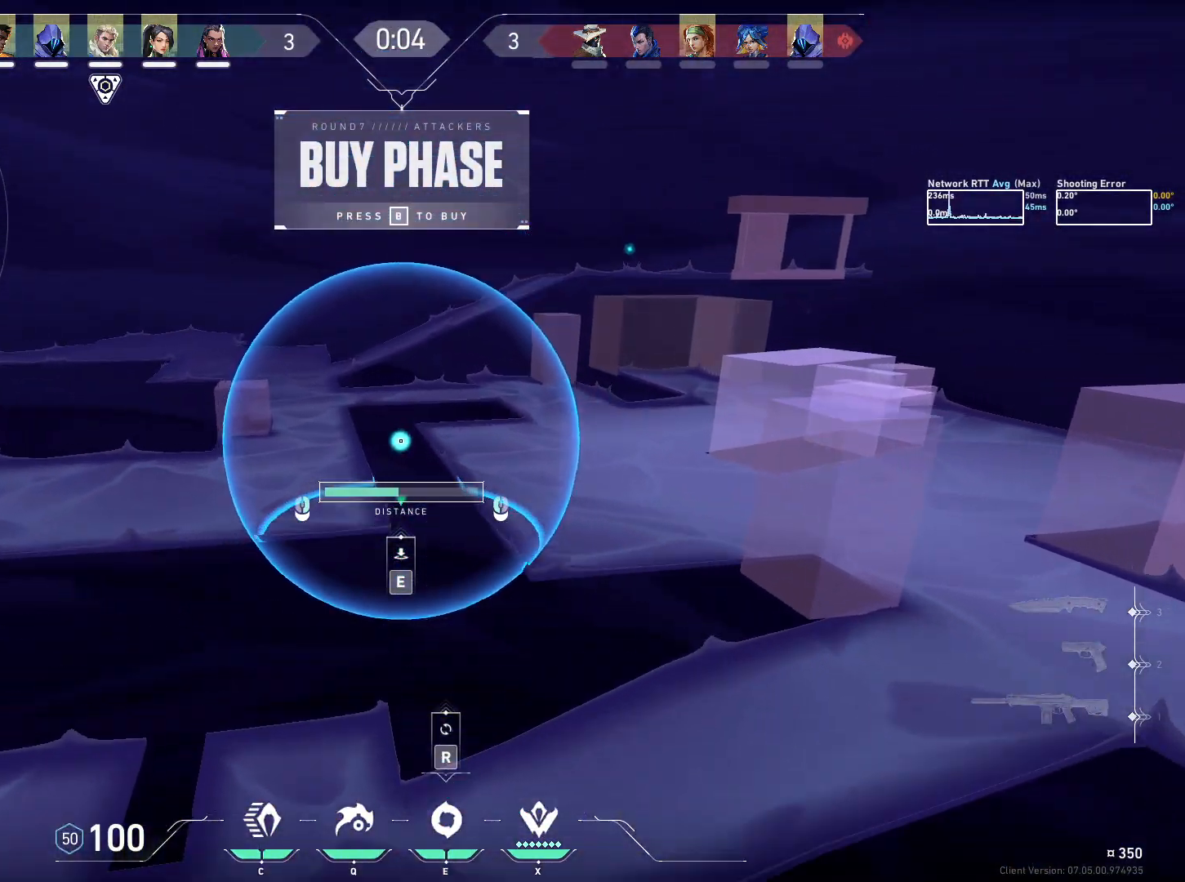
{"keys": [], "mouse": ["left"], "events": []}
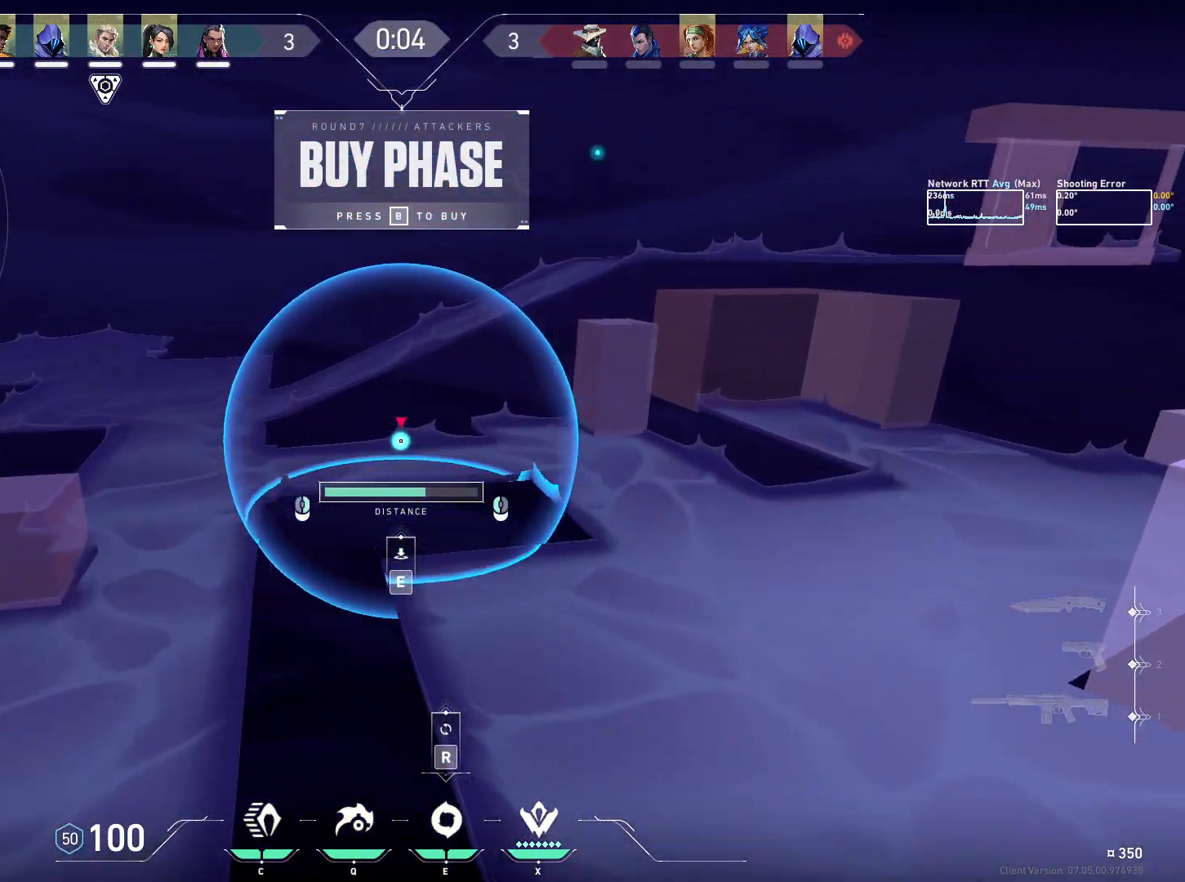
{"keys": [], "mouse": ["left"], "events": [[33, "mouse_left", "up"], [417, "mouse_left", "down"]]}
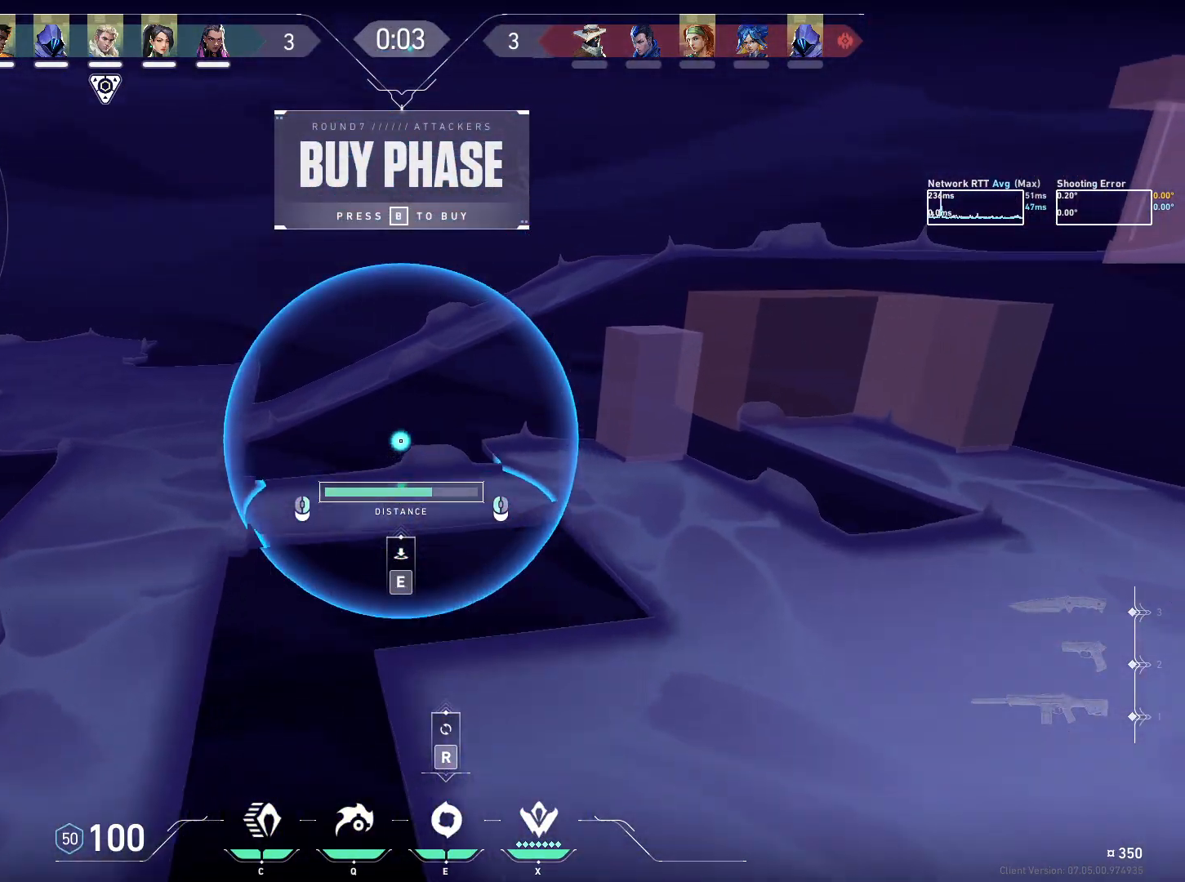
{"keys": [], "mouse": [], "events": [[33, "mouse_left", "up"]]}
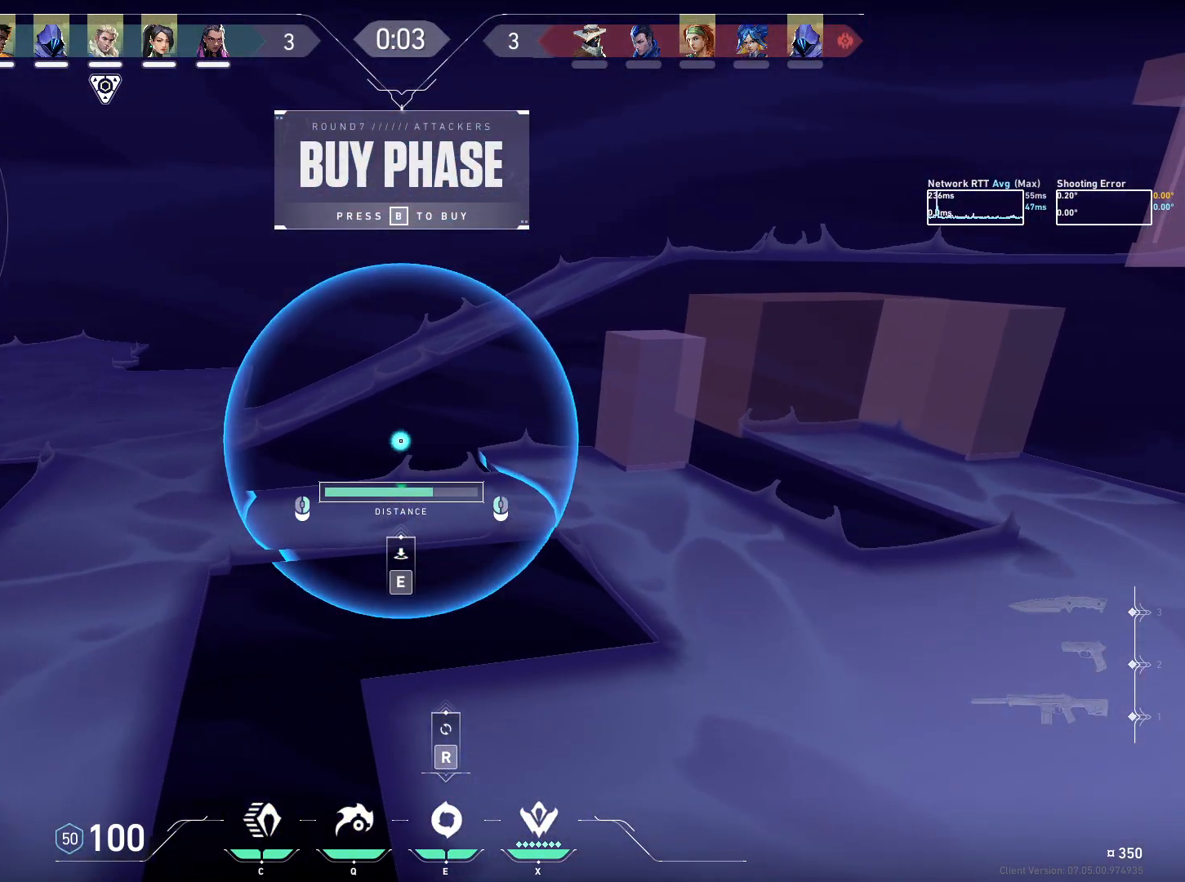
{"keys": [], "mouse": [], "events": []}
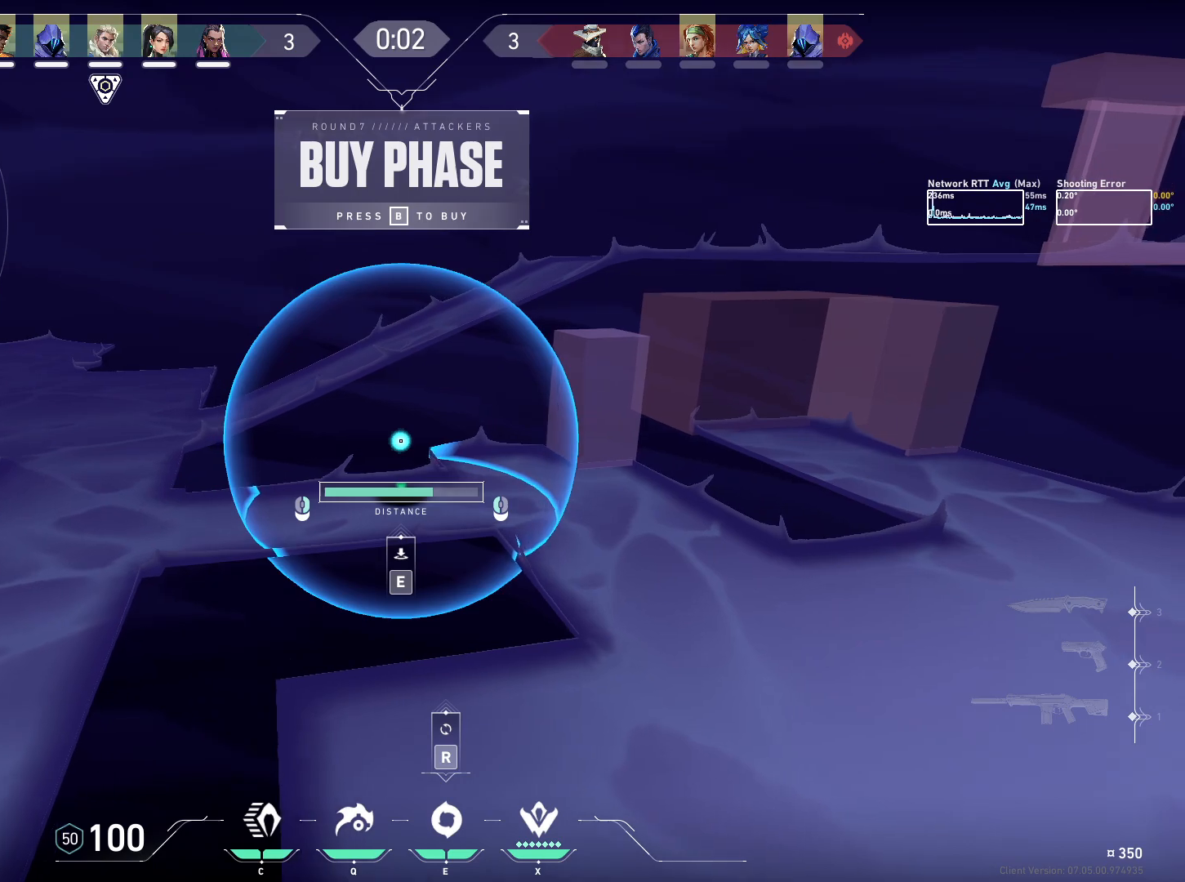
{"keys": [], "mouse": [], "events": []}
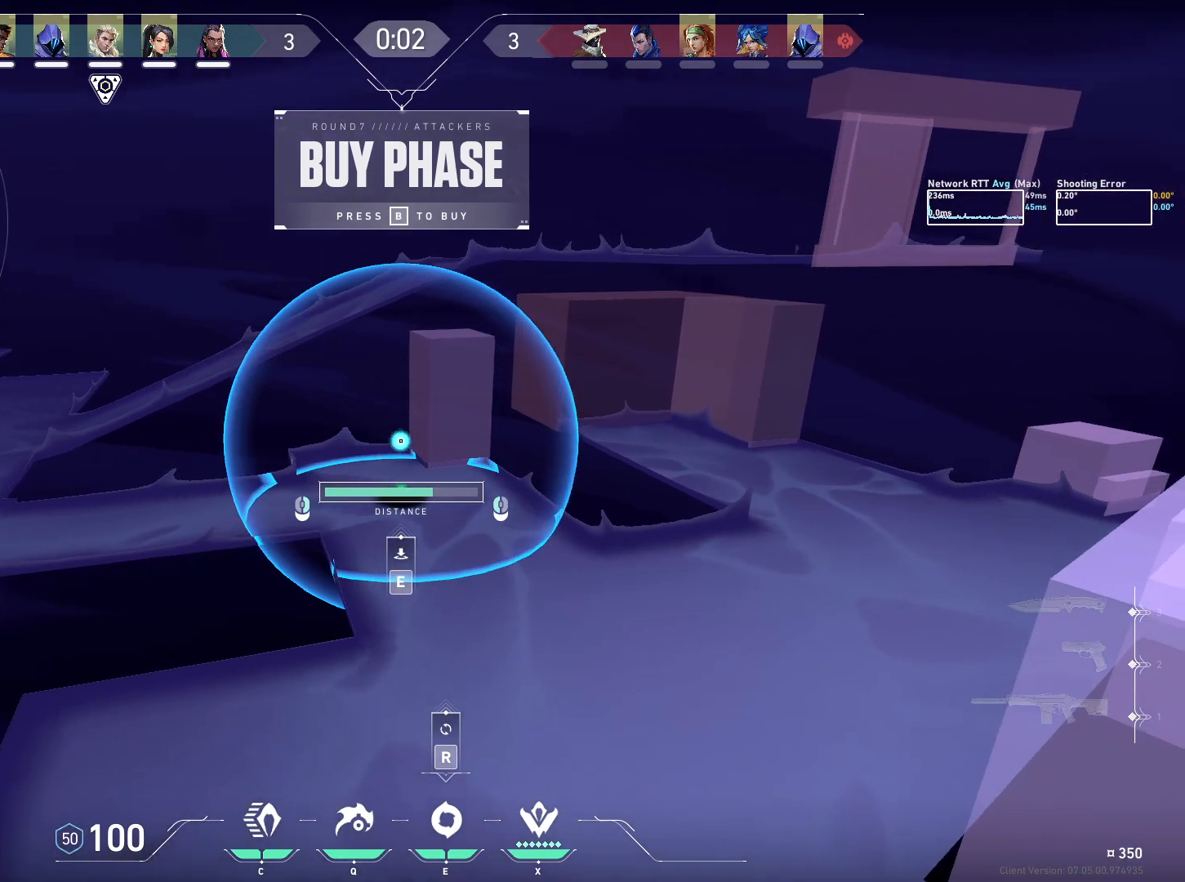
{"keys": [], "mouse": [], "events": []}
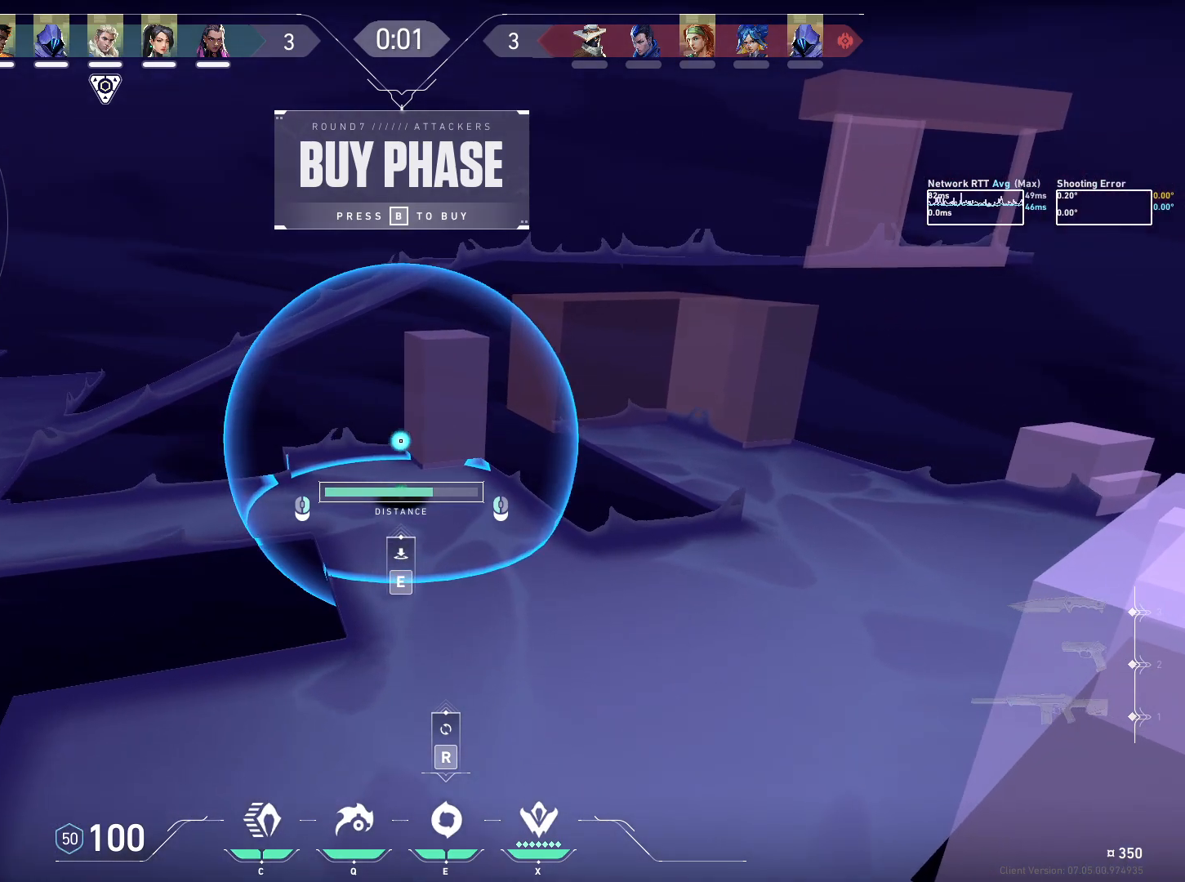
{"keys": [], "mouse": [], "events": [[267, "mouse_left", "down"], [333, "mouse_left", "up"]]}
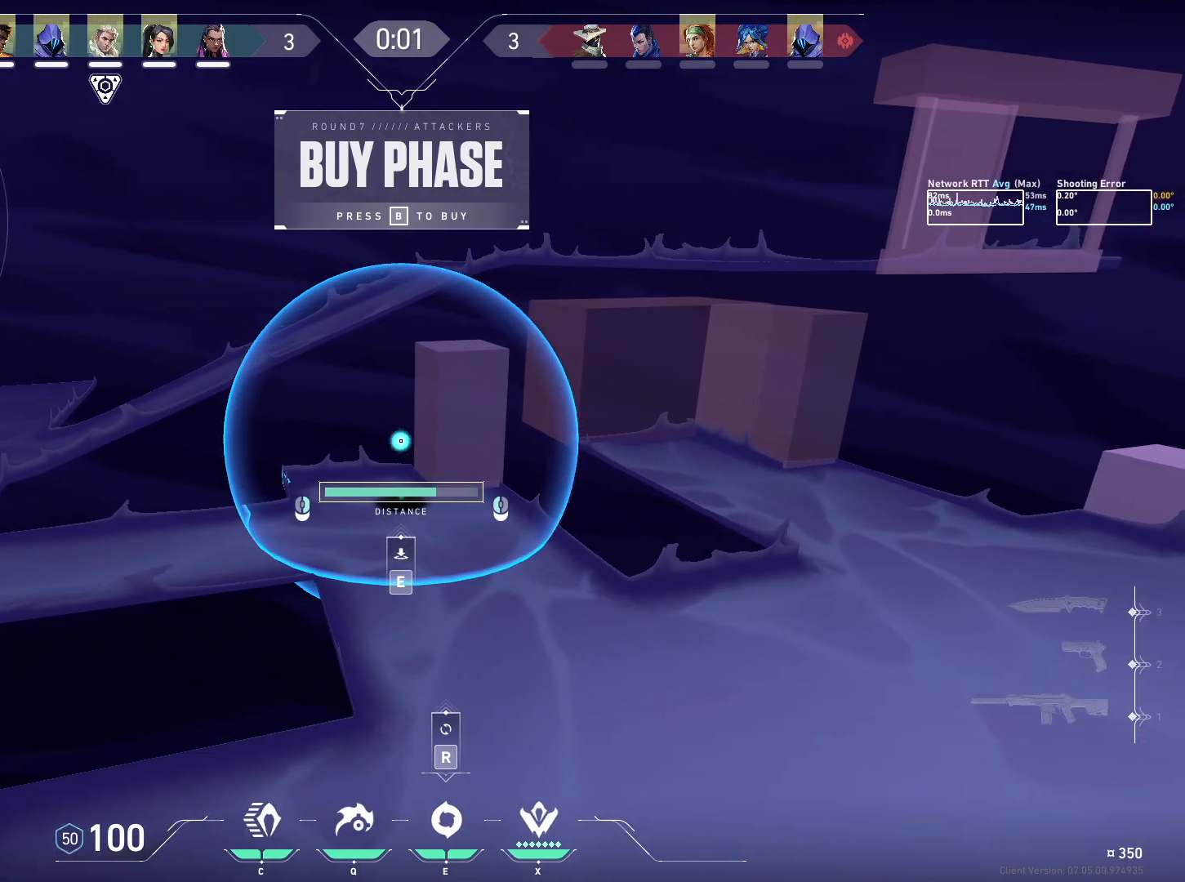
{"keys": [], "mouse": [], "events": []}
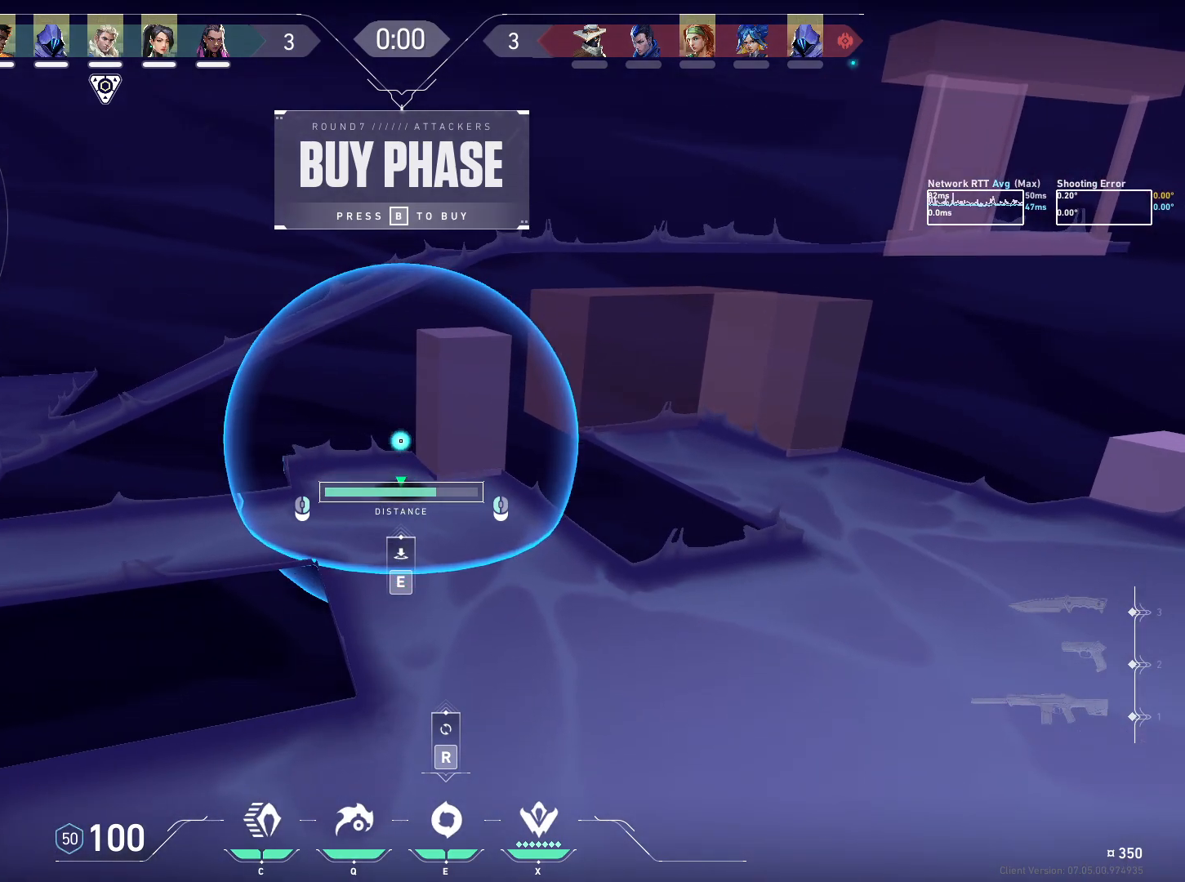
{"keys": ["e"], "mouse": [], "events": [[350, "e", "down"], [417, "e", "up"], [500, "e", "down"]]}
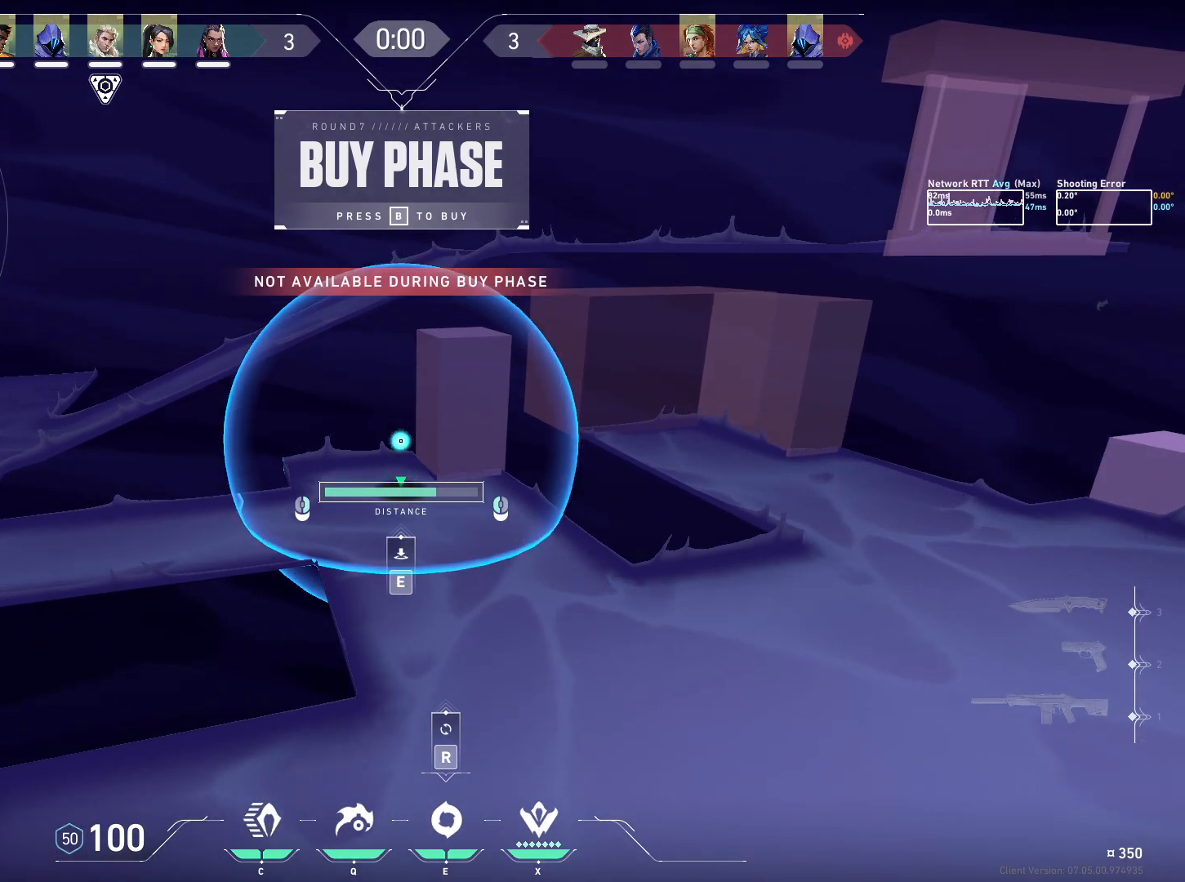
{"keys": ["e"], "mouse": [], "events": [[83, "e", "up"], [167, "e", "down"], [250, "e", "up"], [333, "e", "down"], [383, "e", "up"], [483, "e", "down"]]}
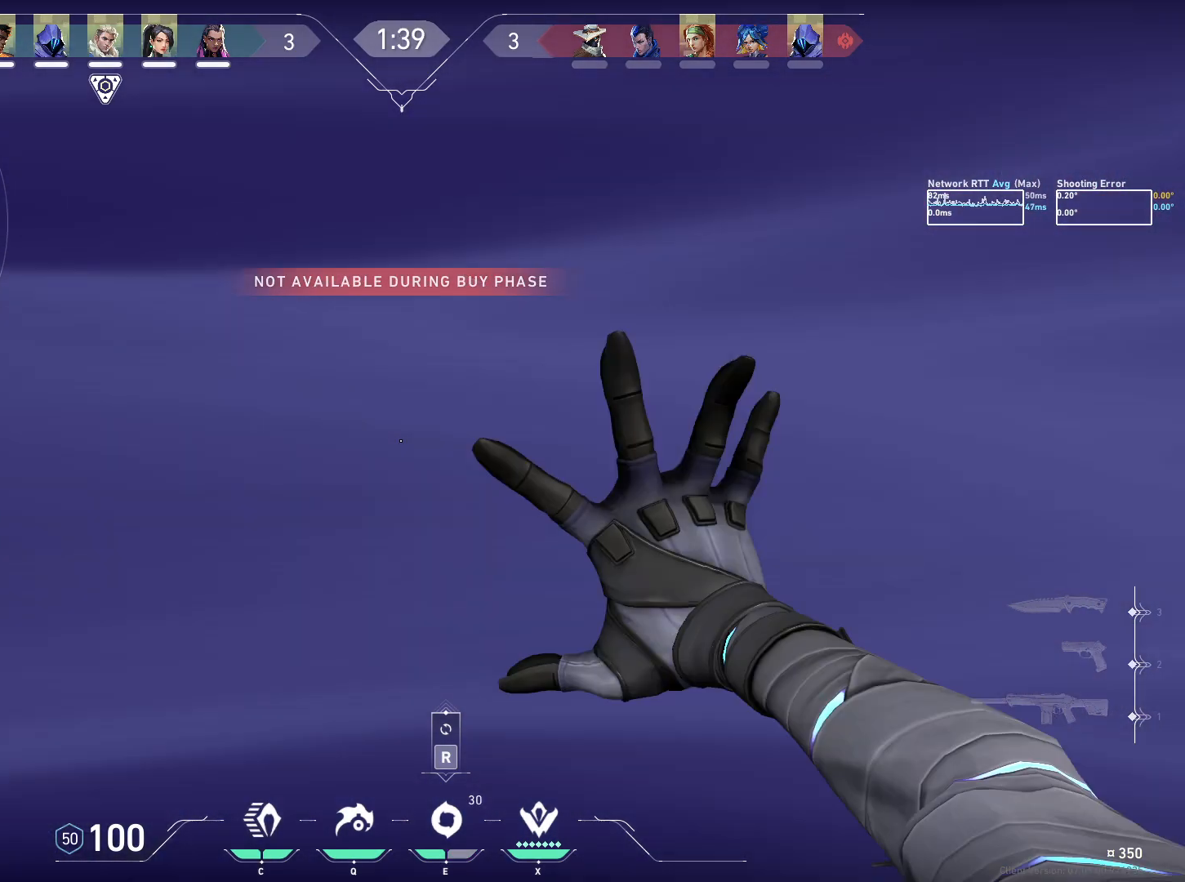
{"keys": ["w"], "mouse": [], "events": [[67, "e", "up"], [417, "w", "down"]]}
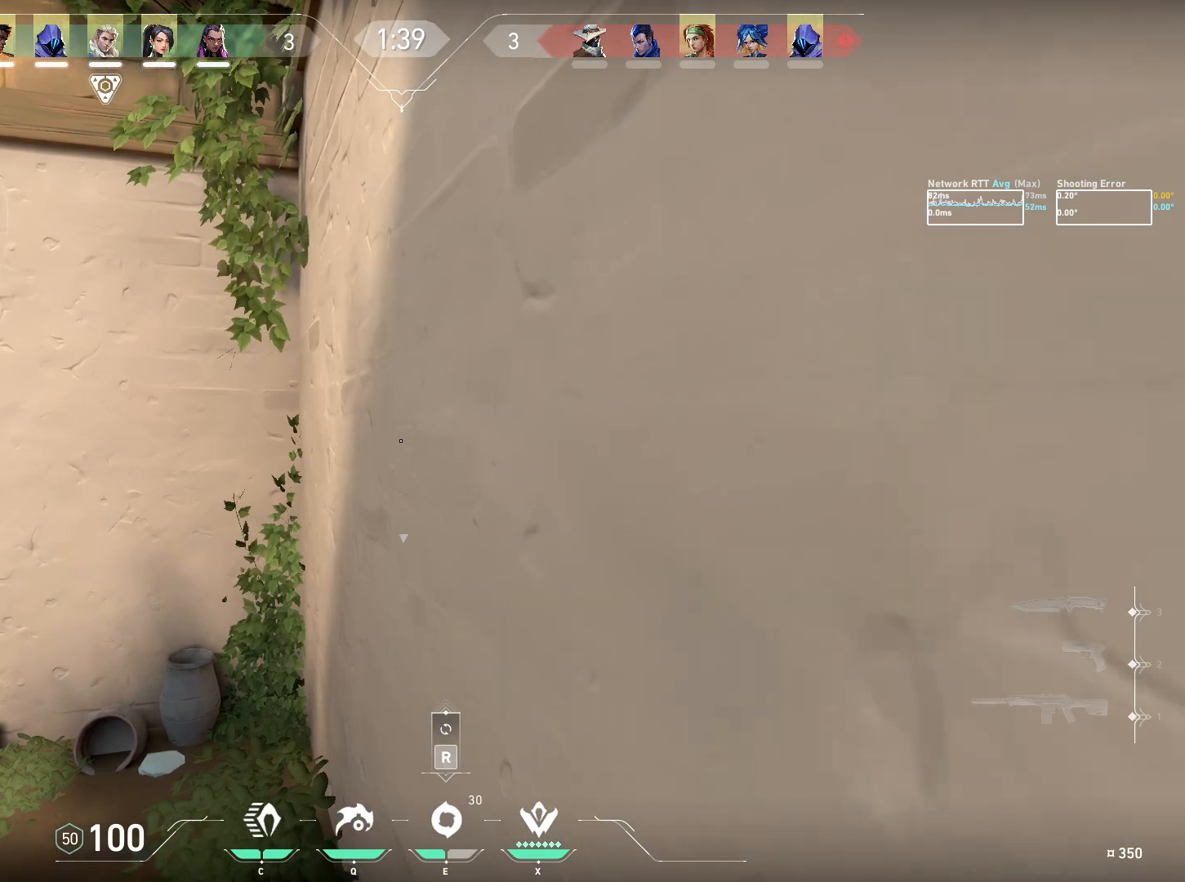
{"keys": ["w"], "mouse": ["left"], "events": [[100, "e", "down"], [200, "e", "up"], [333, "mouse_left", "down"]]}
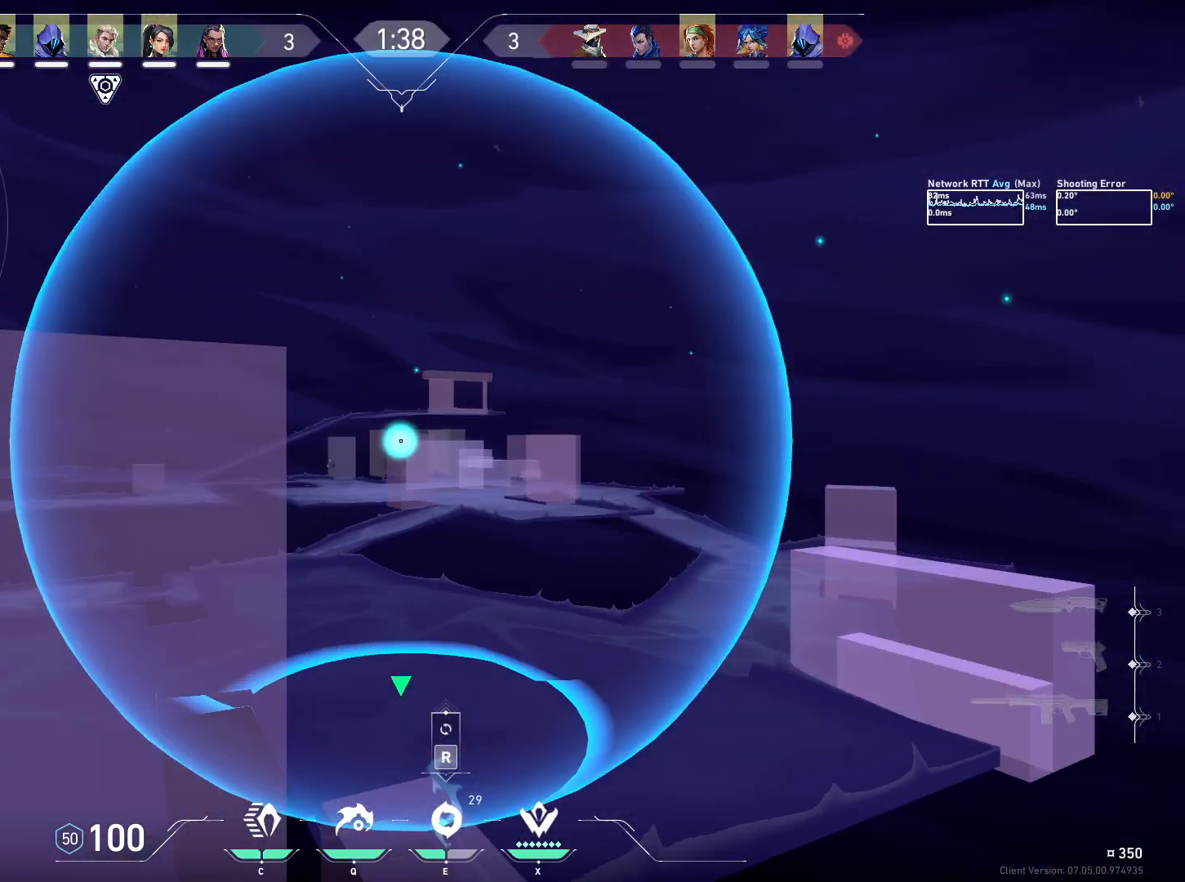
{"keys": [], "mouse": ["left"], "events": [[267, "w", "up"]]}
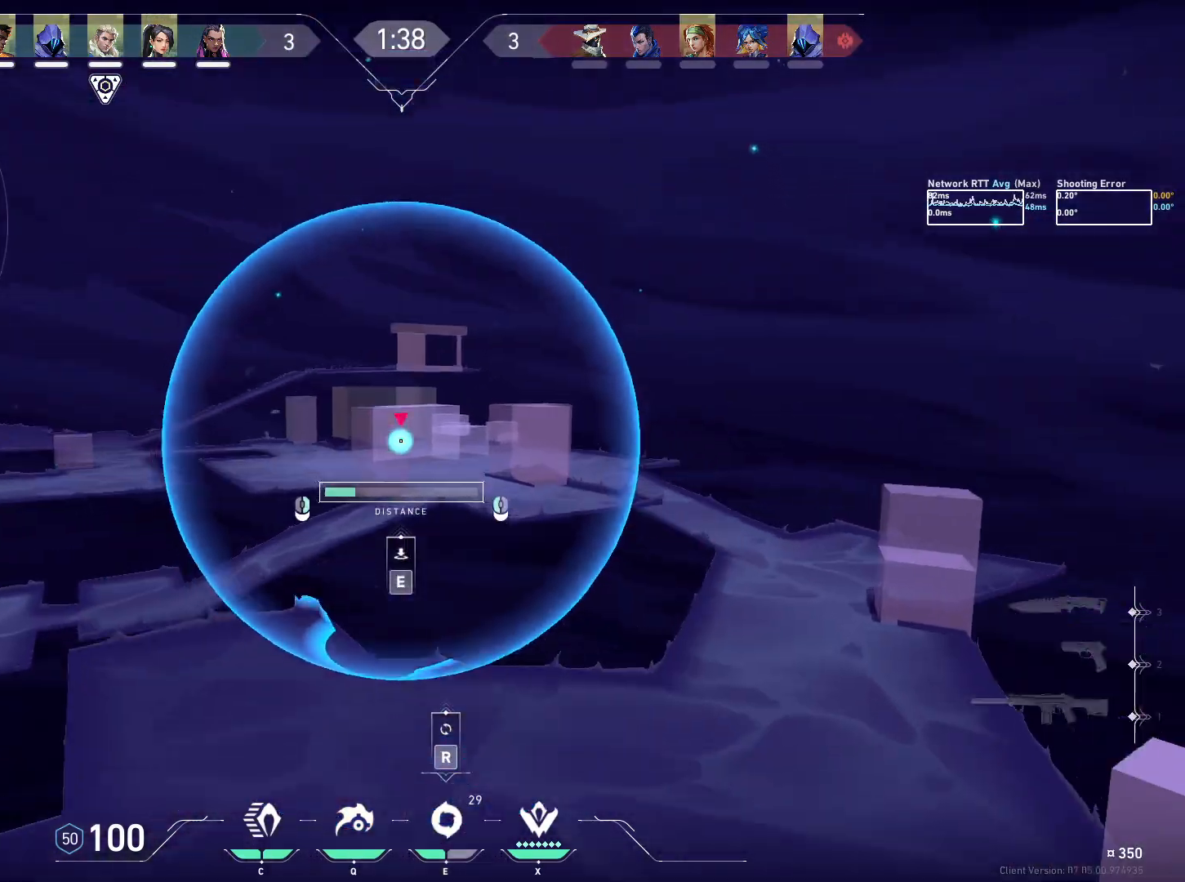
{"keys": [], "mouse": ["left"], "events": []}
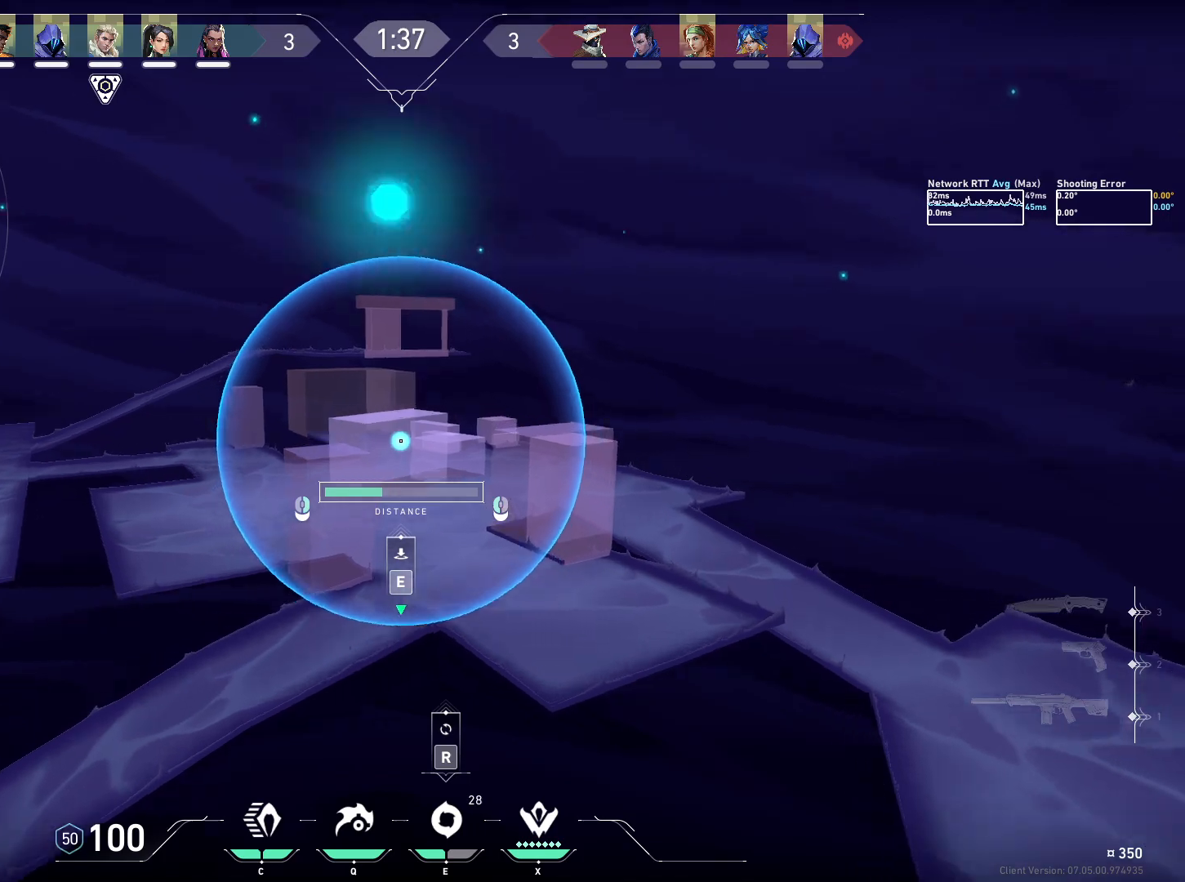
{"keys": [], "mouse": ["left"], "events": []}
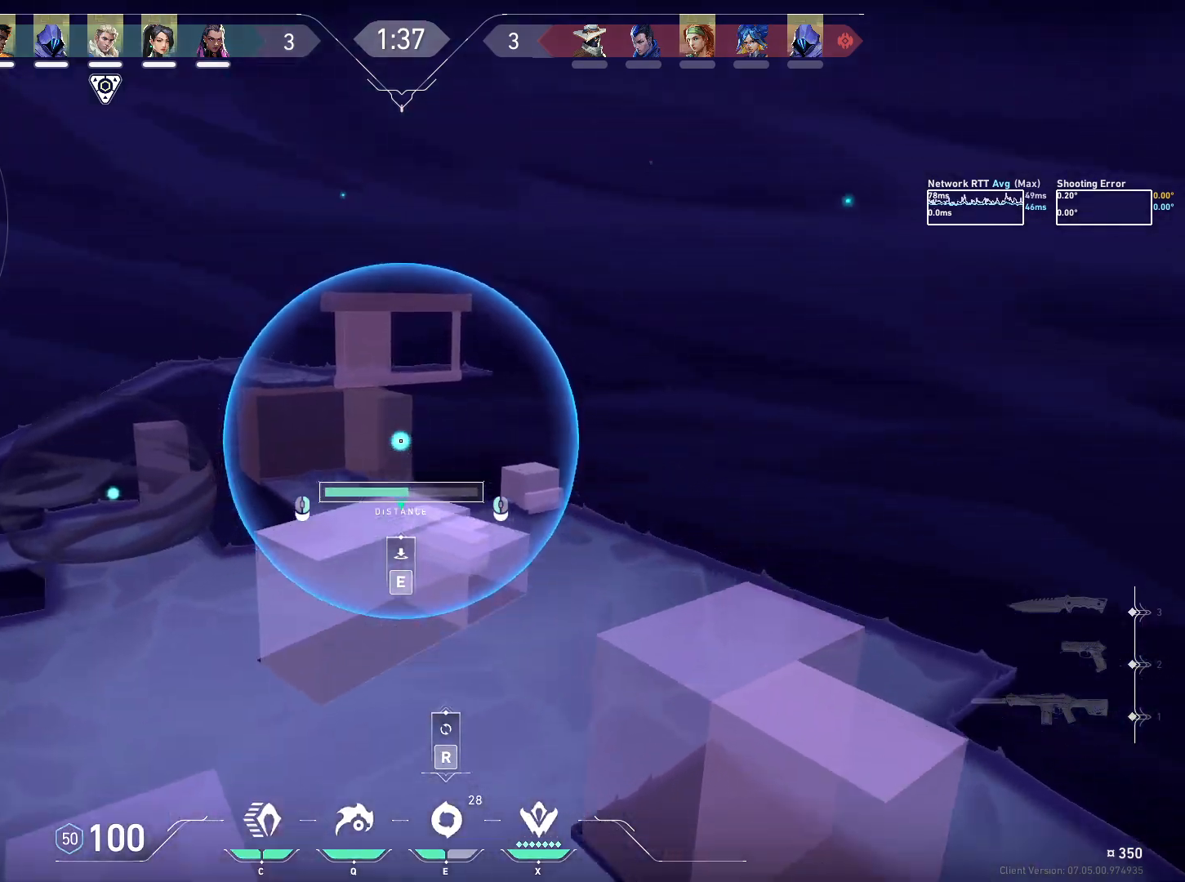
{"keys": [], "mouse": ["left"], "events": []}
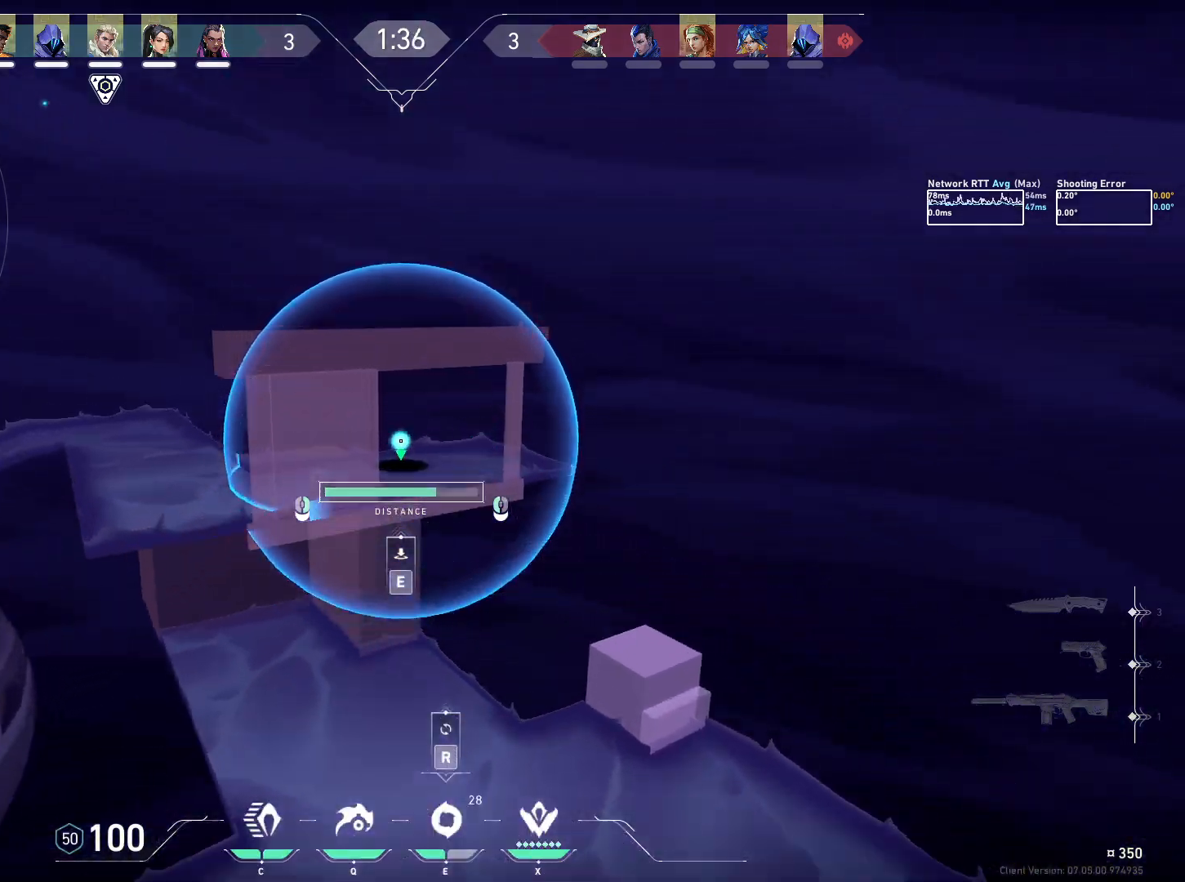
{"keys": ["s"], "mouse": [], "events": [[33, "mouse_left", "up"], [150, "e", "down"], [233, "e", "up"], [383, "s", "down"]]}
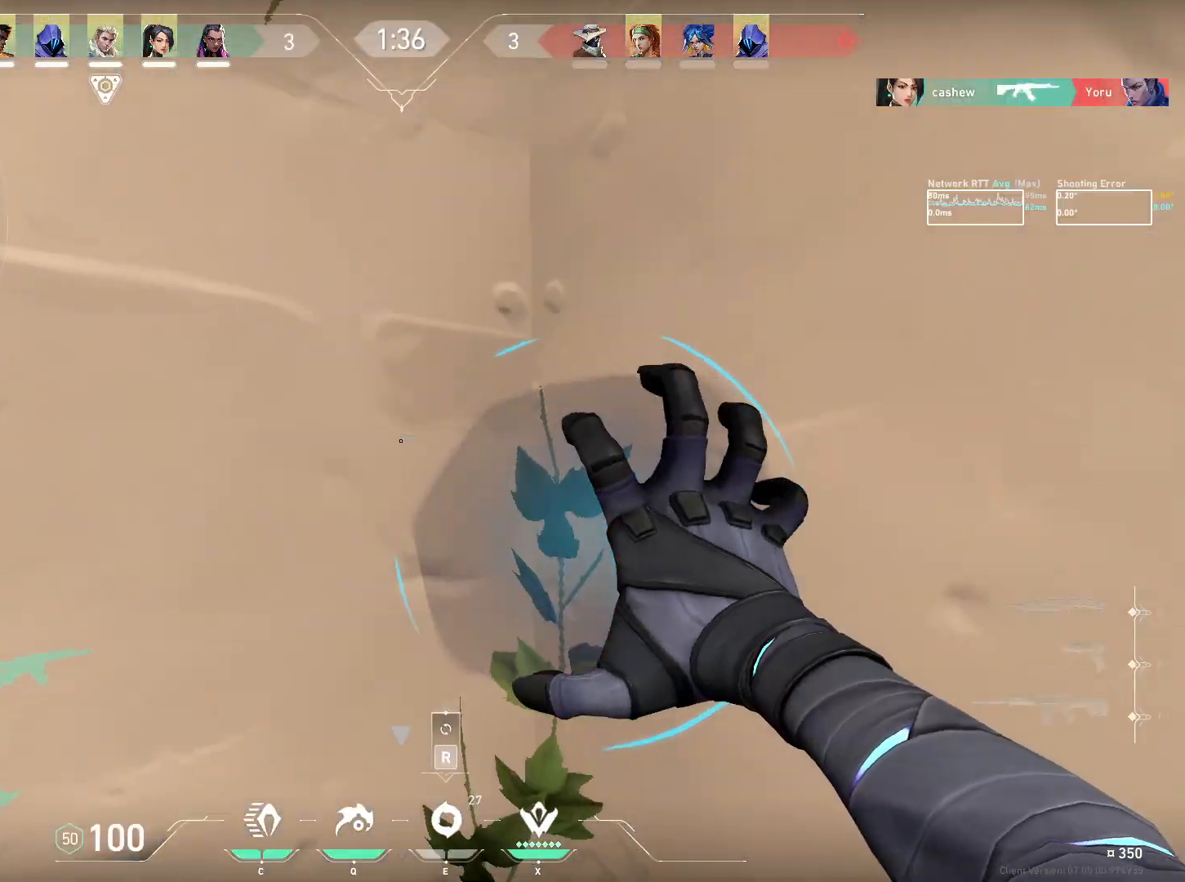
{"keys": ["a", "w"], "mouse": [], "events": [[83, "a", "down"], [183, "s", "up"], [483, "w", "down"]]}
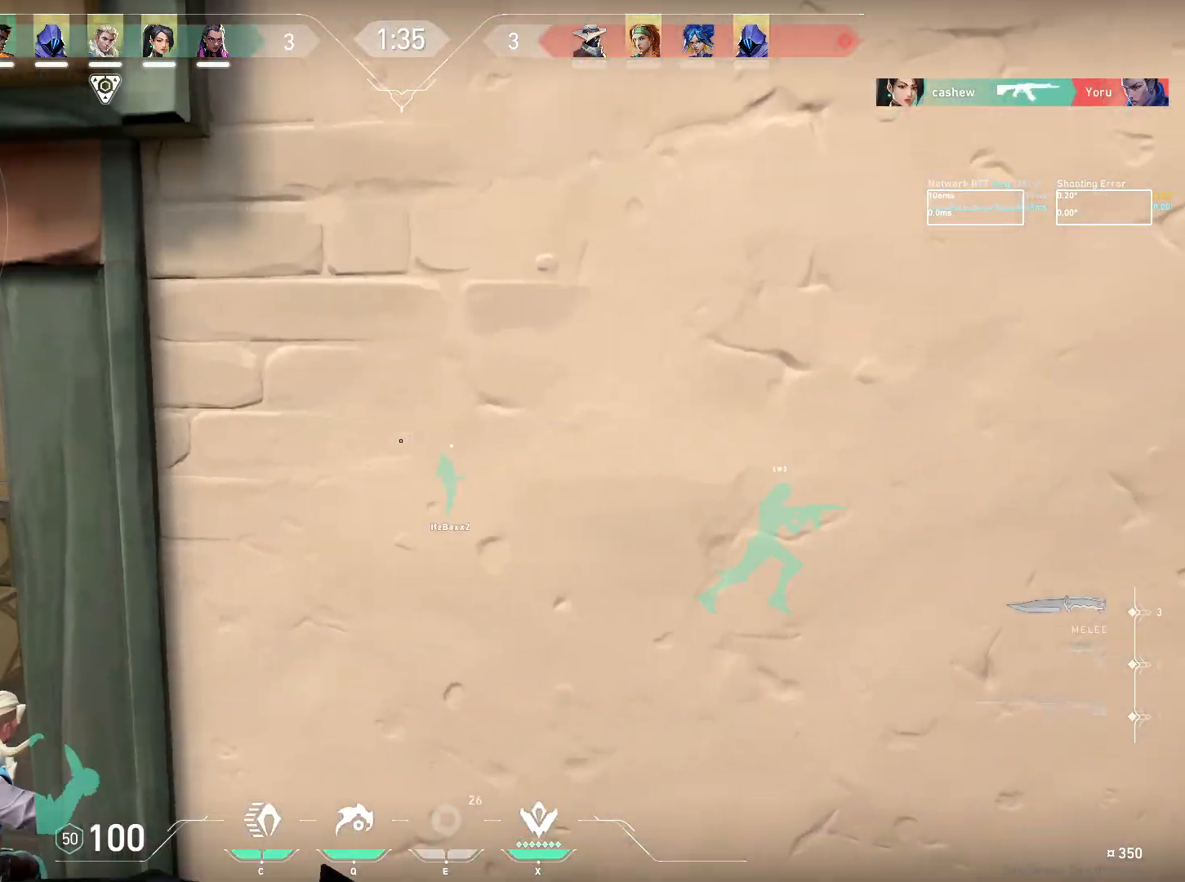
{"keys": ["d", "w"], "mouse": [], "events": [[267, "a", "up"], [467, "d", "down"]]}
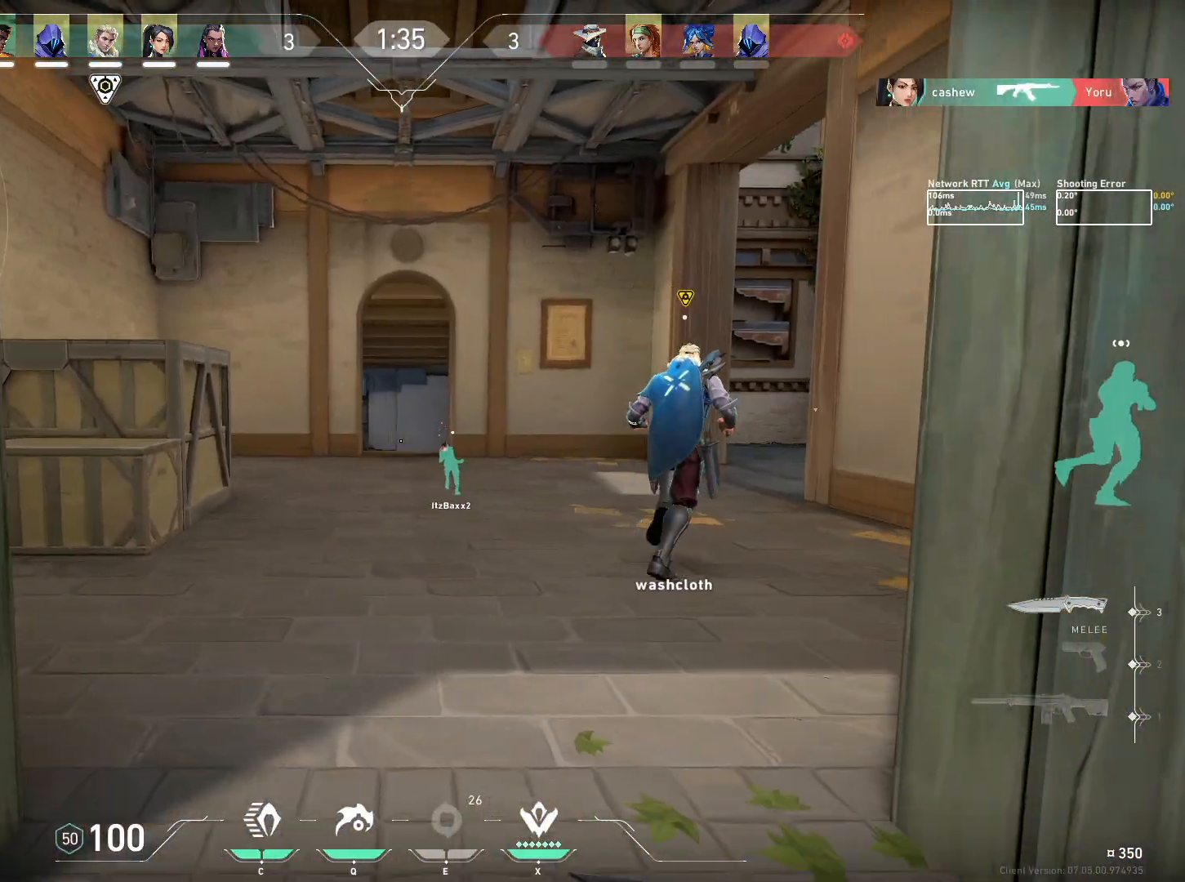
{"keys": ["w"], "mouse": [], "events": [[450, "d", "up"]]}
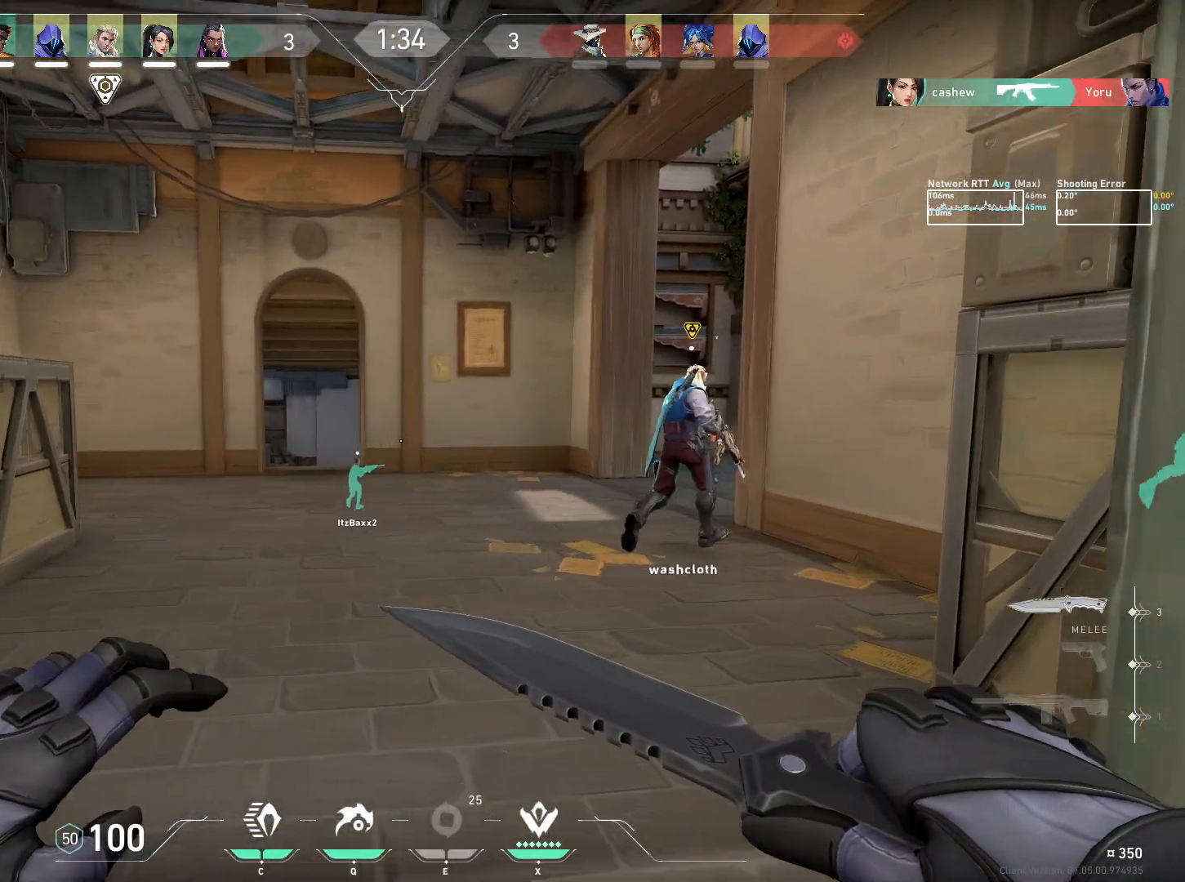
{"keys": ["w"], "mouse": [], "events": []}
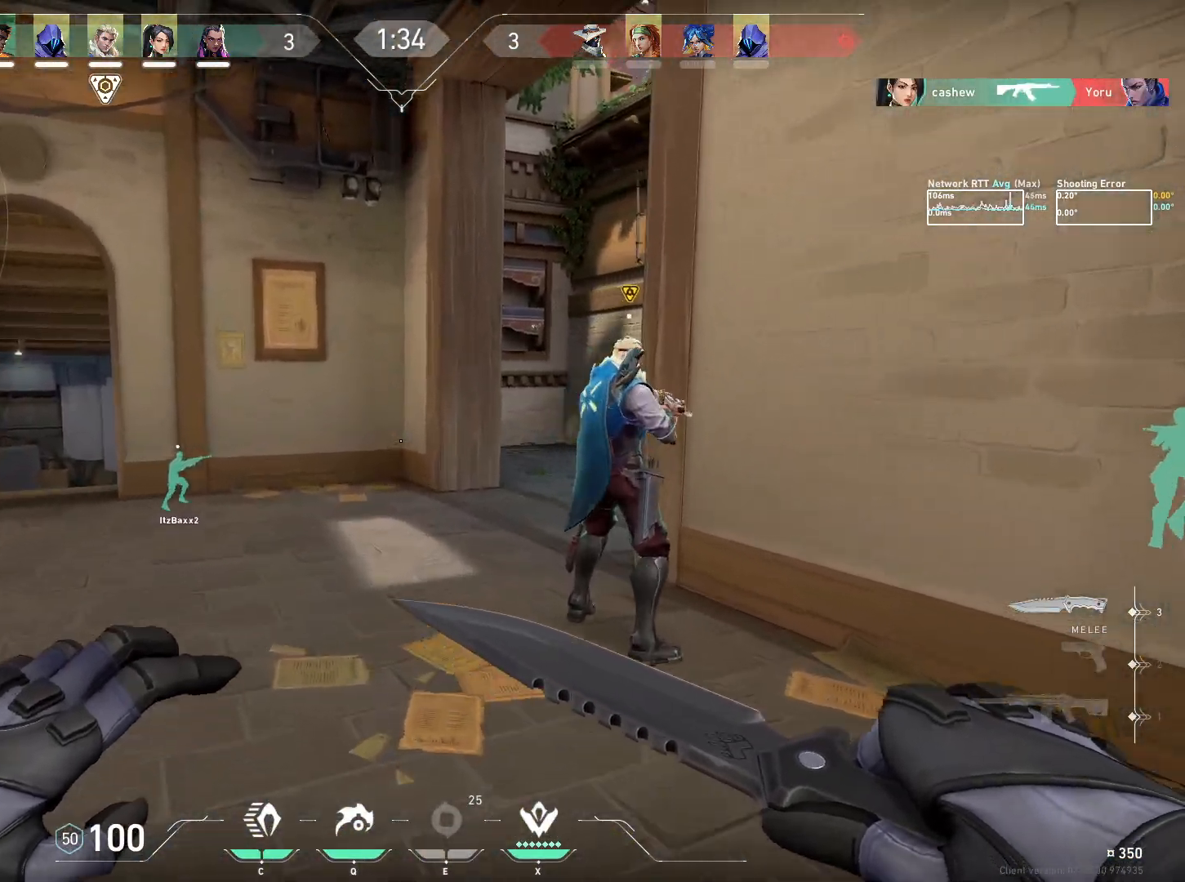
{"keys": ["w"], "mouse": [], "events": [[133, "a", "down"], [417, "a", "up"]]}
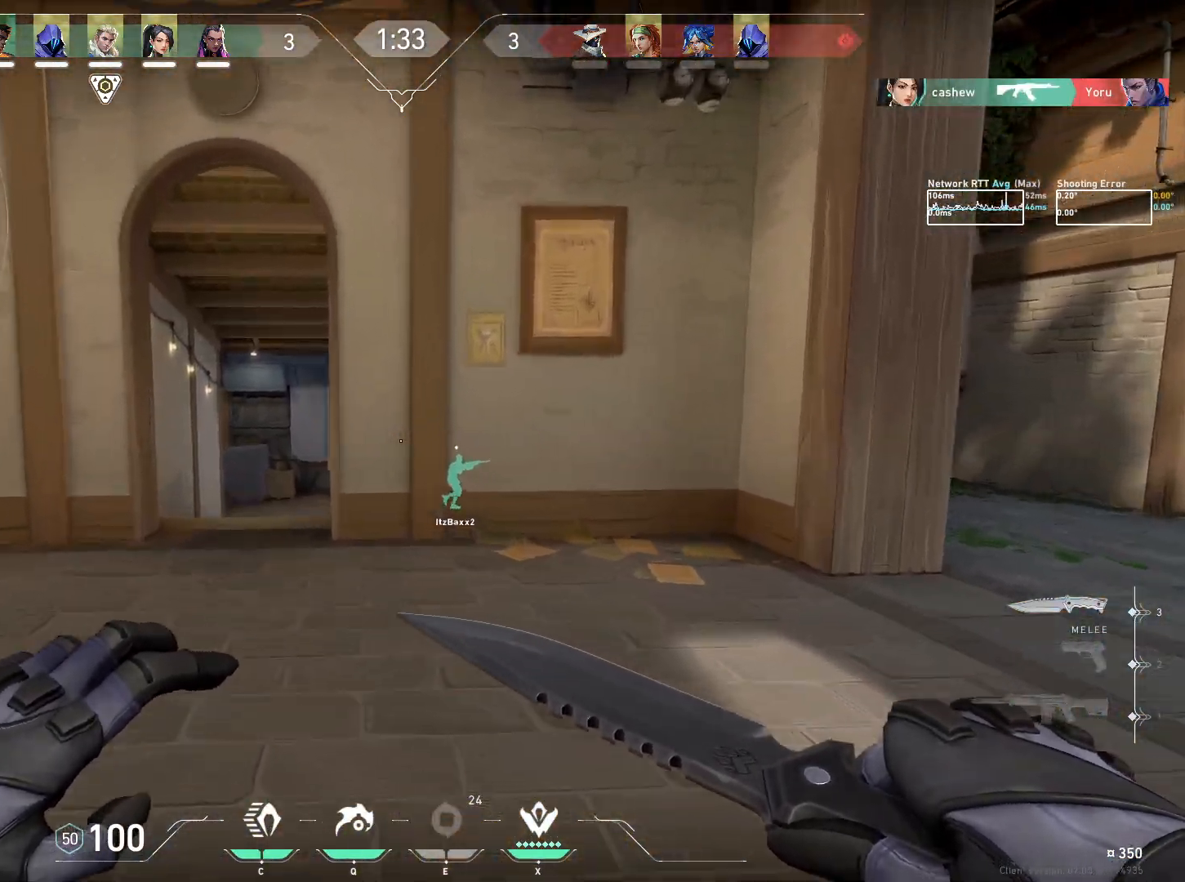
{"keys": ["a", "w"], "mouse": [], "events": [[383, "a", "down"]]}
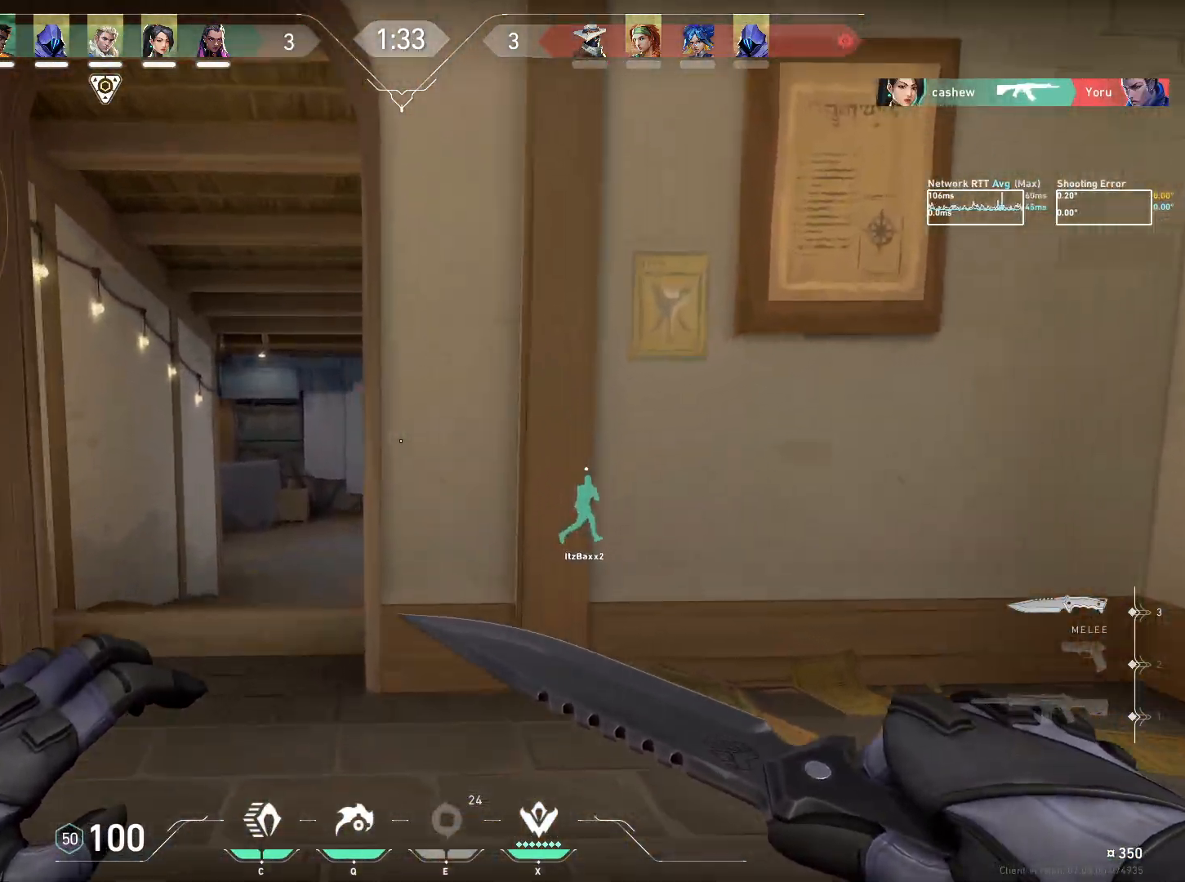
{"keys": ["w"], "mouse": [], "events": [[67, "a", "up"]]}
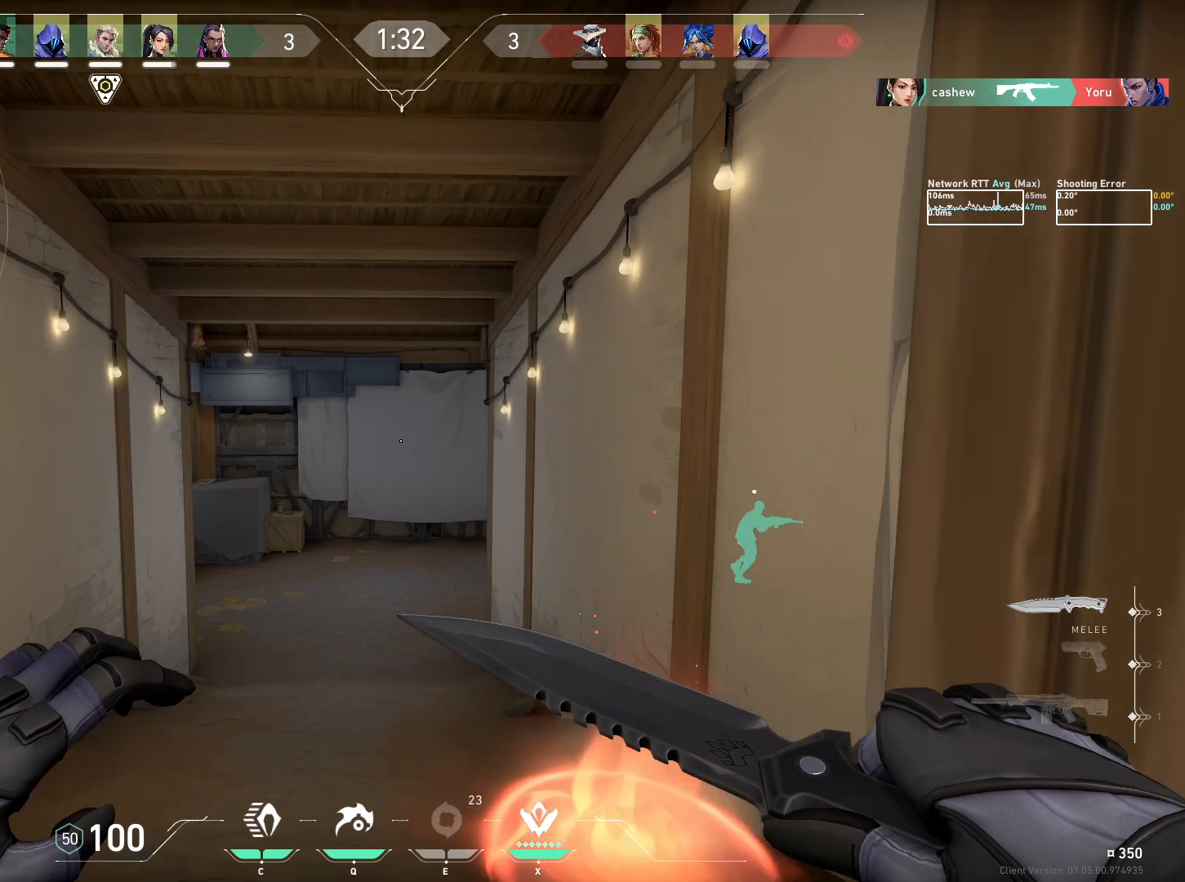
{"keys": ["w"], "mouse": [], "events": [[167, "mouse_wheel", "down"], [417, "mouse_wheel", "up"]]}
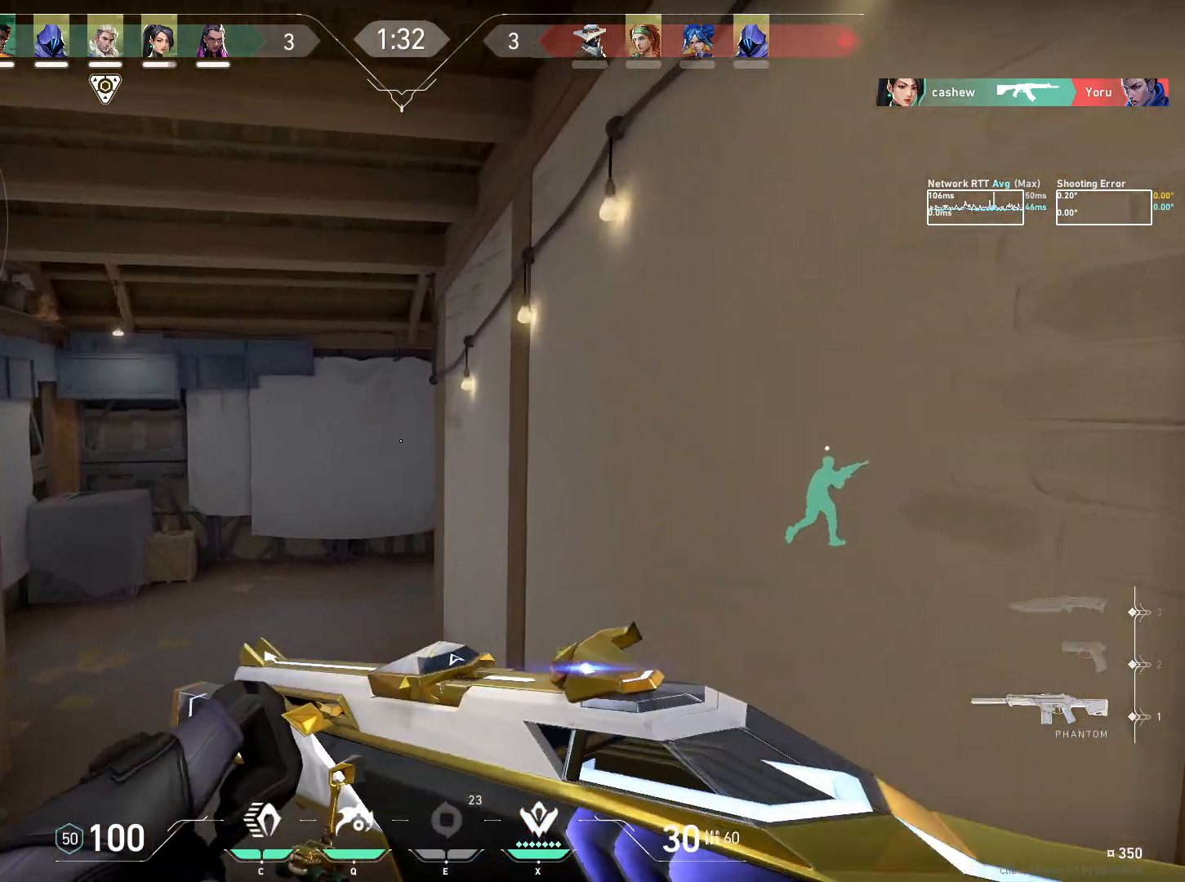
{"keys": ["ctrl", "w"], "mouse": [], "events": [[400, "ctrl", "down"]]}
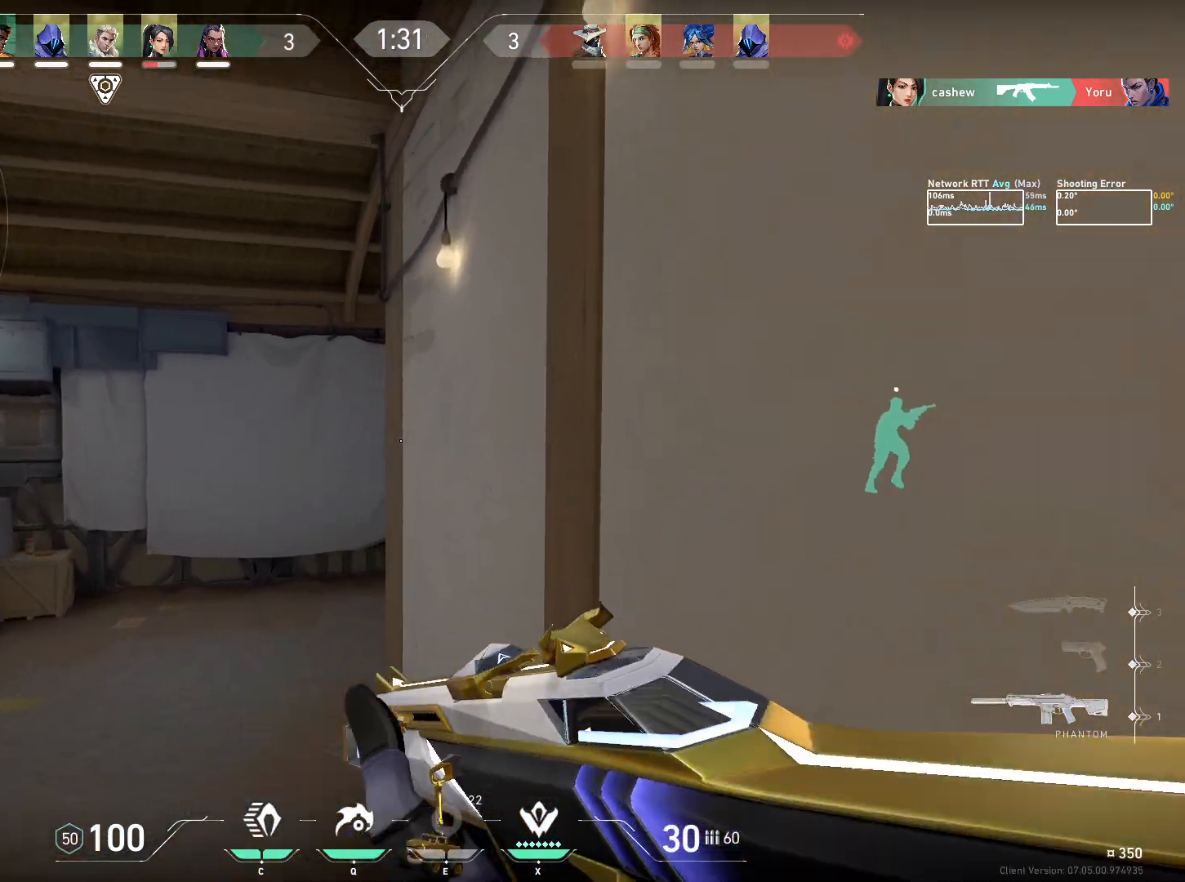
{"keys": ["a", "w"], "mouse": [], "events": [[233, "ctrl", "up"], [367, "a", "down"]]}